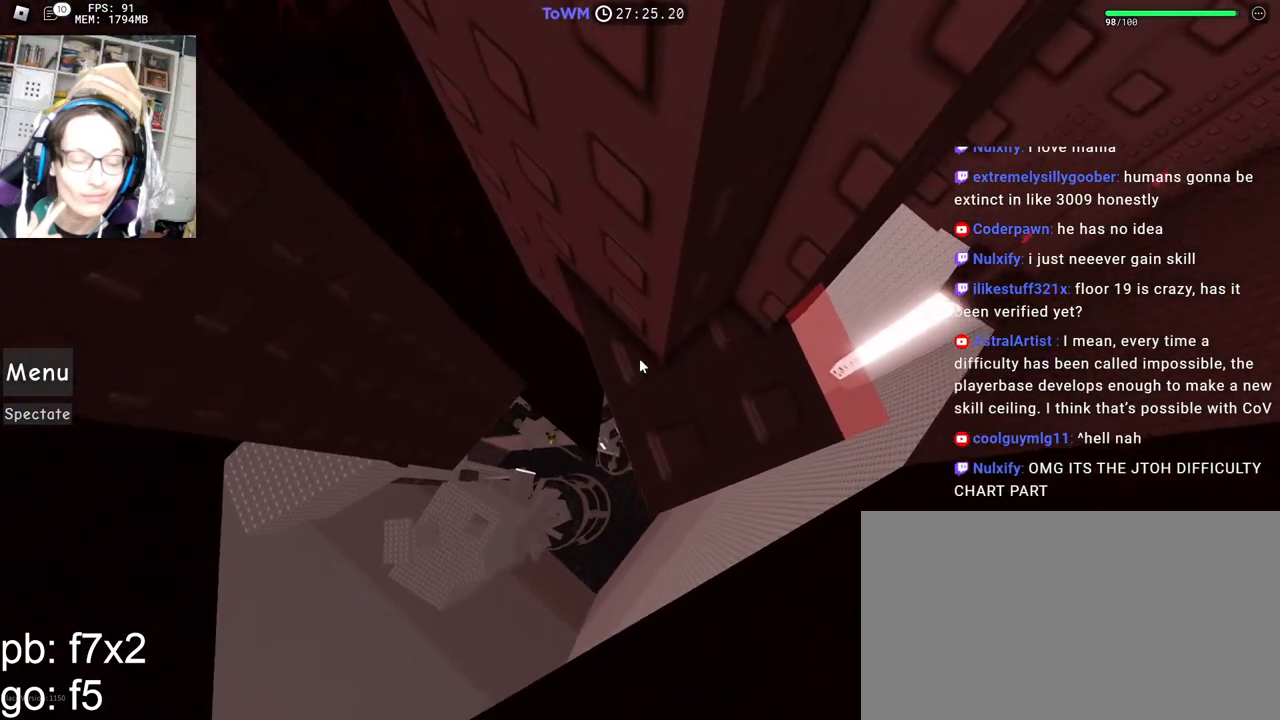
Gameplay with keyboard and mouse; each line is a JSON object with the keys and mouse buttons held at the frame after it. "events" lists presses ("down") and releases ("up") of "a", "ctrl", "d", "e", "q", "s", "shift", "space", "w", "mouse_left", "mouse_wheel", "mouse_right", "mouse_mb4" and "mouse_mb5" between this image and that frame as [ms after this image, input, new state], when the widget could be followed in between. "mouse_left", "mouse_wheel", "mouse_right", "mouse_mb4", "mouse_mb5" = the "left", "wheel", "right", "mb4", "mb5" buttons of the "mouse" list. No other keys are recorded. Fast repeated clicks can show as one long hold. "wheel" means that the mouse wheel is clicked or scrolled. Mouse movement is not recorded.
{"keys": [], "mouse": ["right"], "events": [[333, "w", "down"], [350, "w", "up"]]}
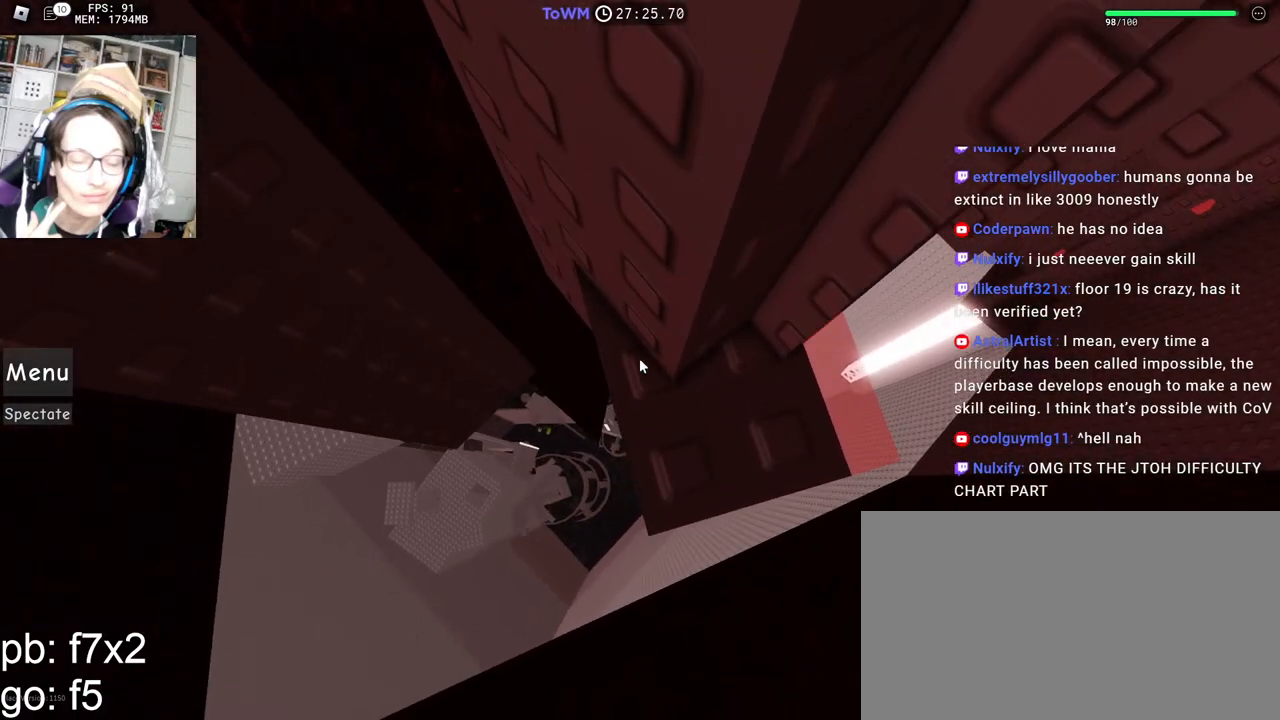
{"keys": [], "mouse": ["right"], "events": [[17, "s", "down"], [50, "s", "up"]]}
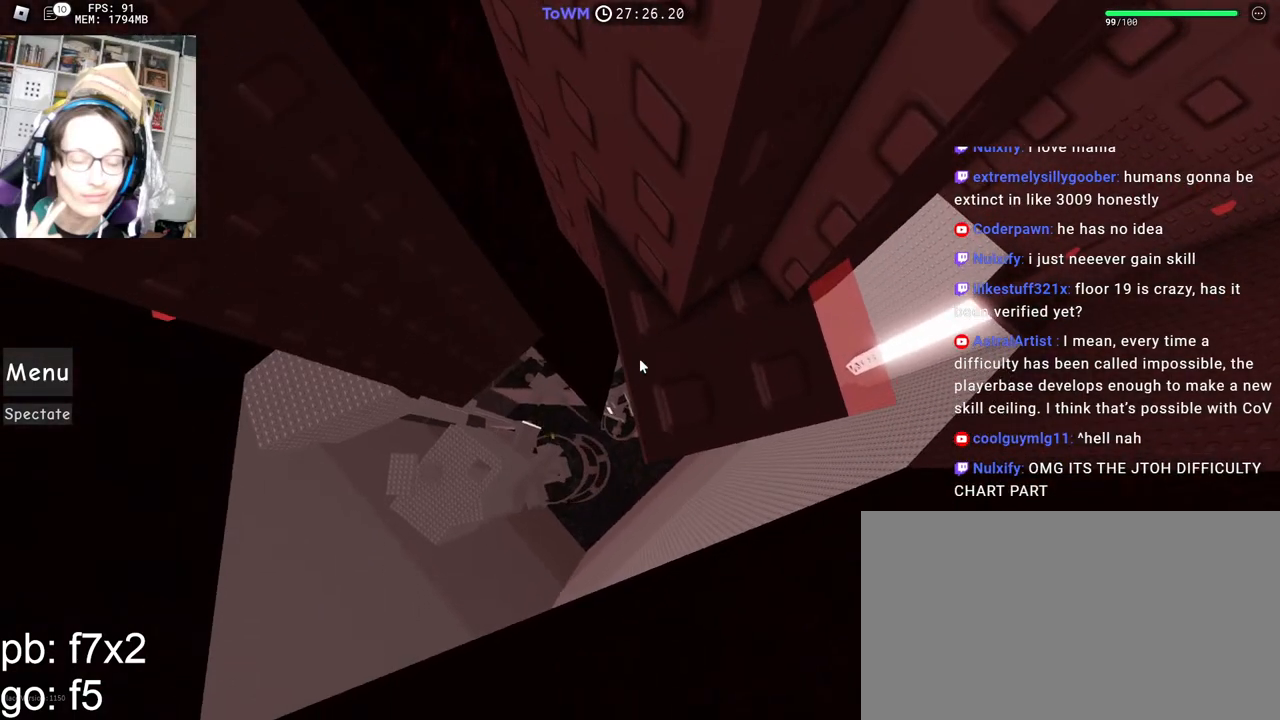
{"keys": ["a", "w"], "mouse": ["right"], "events": [[117, "a", "down"], [450, "w", "down"]]}
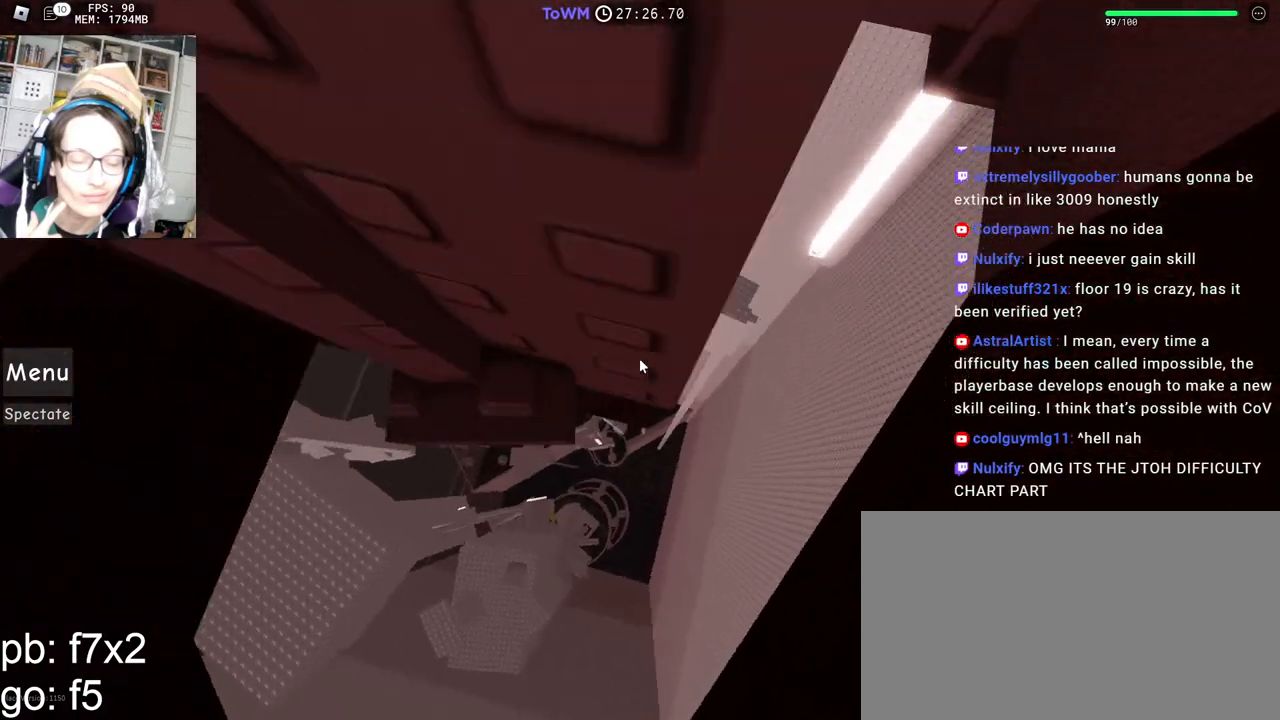
{"keys": [], "mouse": ["right"], "events": [[150, "a", "up"], [150, "w", "up"], [400, "a", "down"], [400, "w", "down"], [450, "a", "up"], [450, "w", "up"]]}
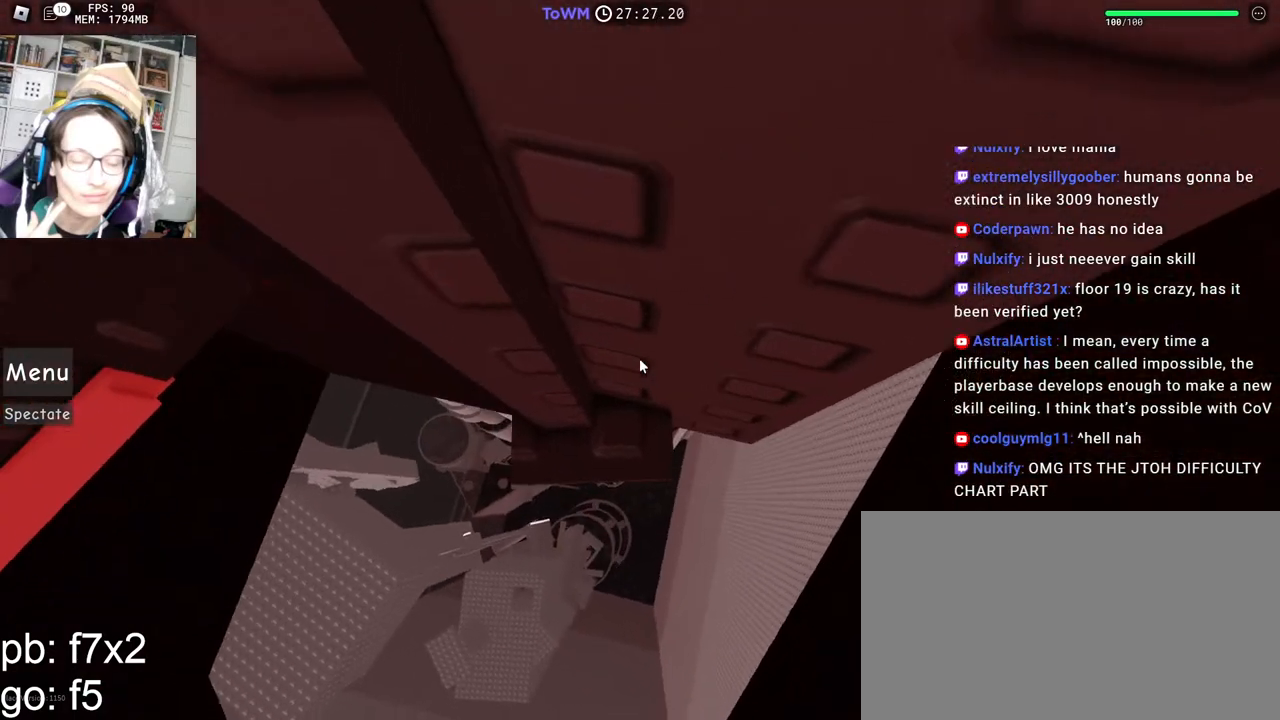
{"keys": ["a", "w"], "mouse": ["right"], "events": [[117, "a", "down"], [117, "w", "down"], [167, "a", "up"], [167, "w", "up"], [383, "a", "down"], [383, "w", "down"]]}
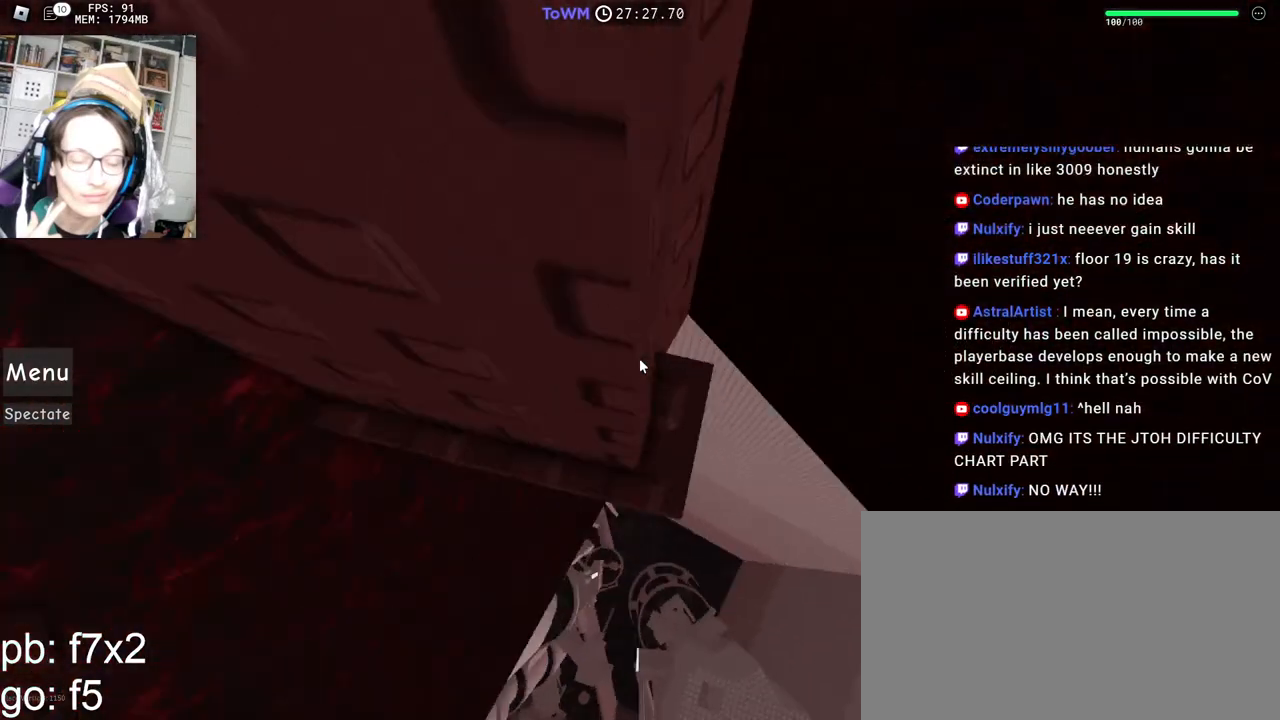
{"keys": ["w"], "mouse": ["right"], "events": [[100, "a", "up"], [117, "w", "up"], [267, "w", "down"]]}
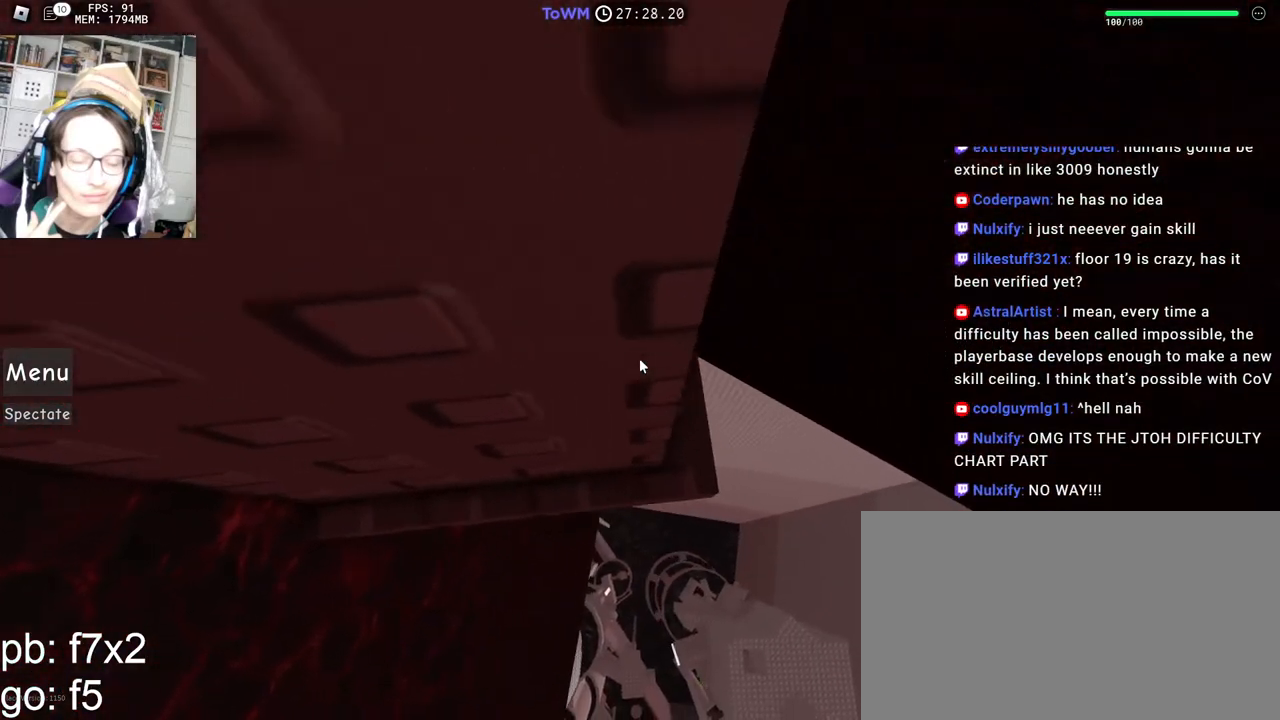
{"keys": [], "mouse": ["right"], "events": [[50, "w", "up"], [100, "w", "down"], [167, "w", "up"]]}
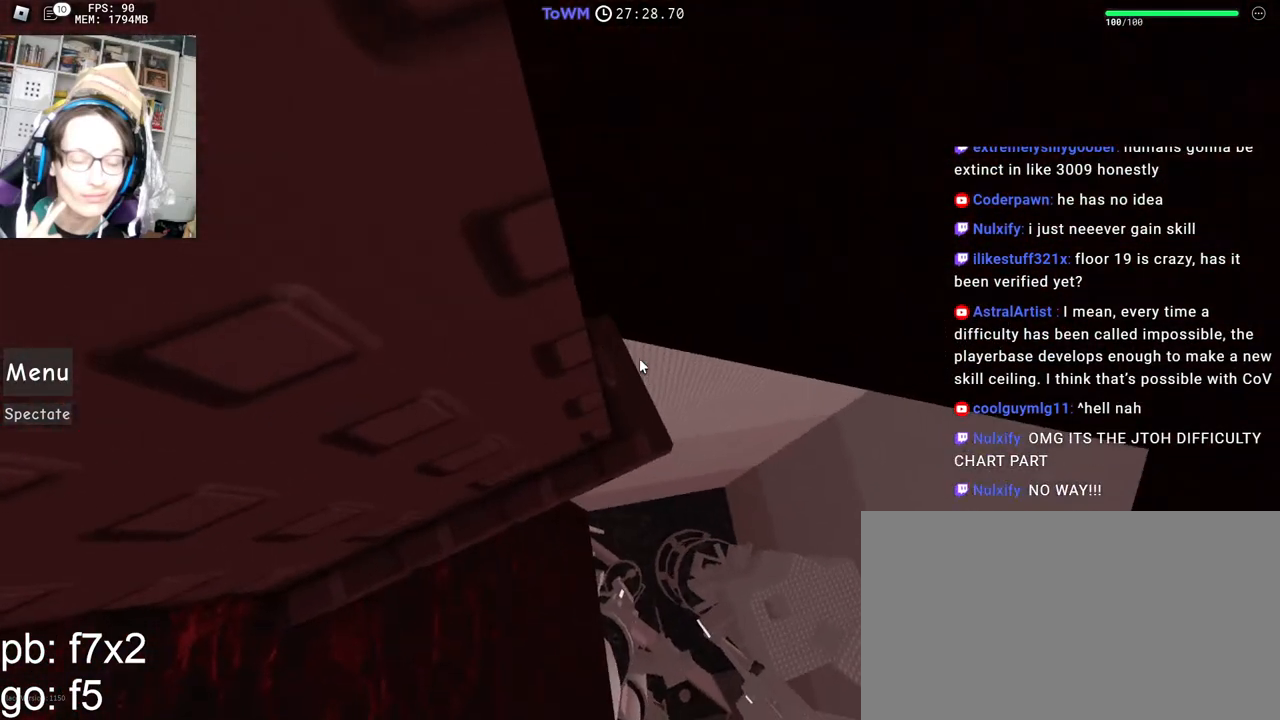
{"keys": [], "mouse": ["right"], "events": []}
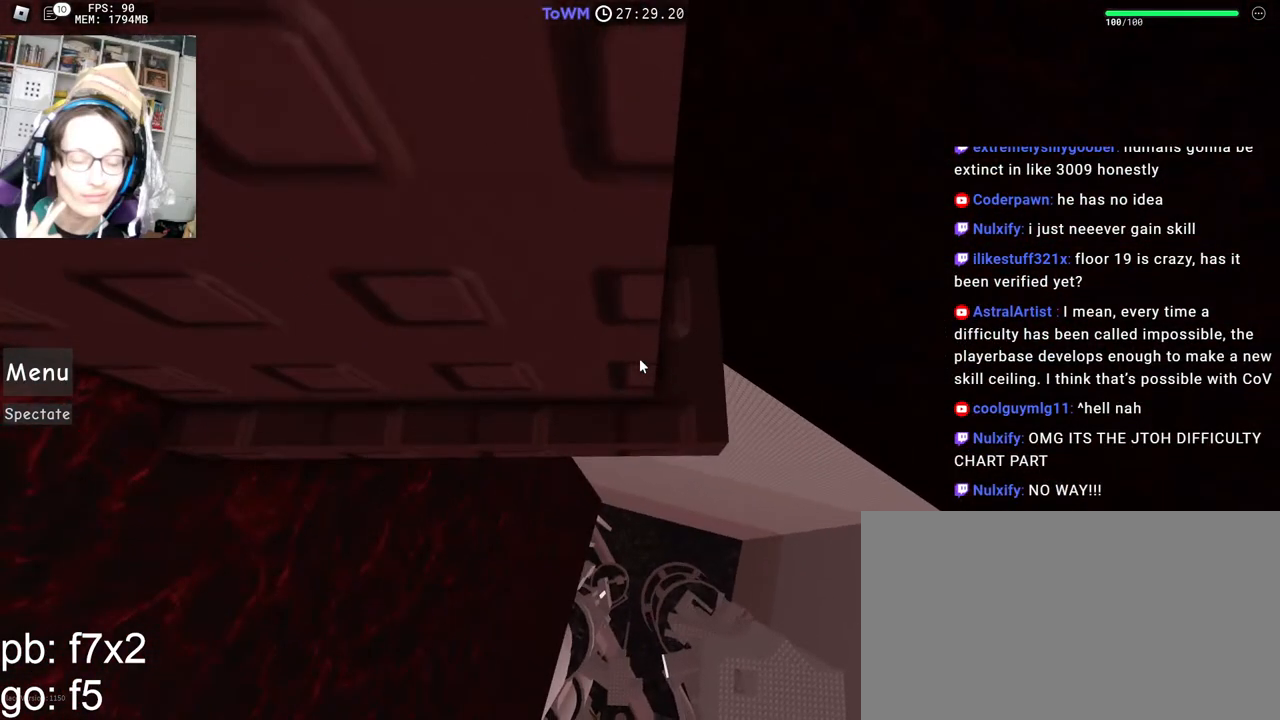
{"keys": [], "mouse": ["right"], "events": [[233, "mouse_wheel", "down"], [383, "mouse_wheel", "up"]]}
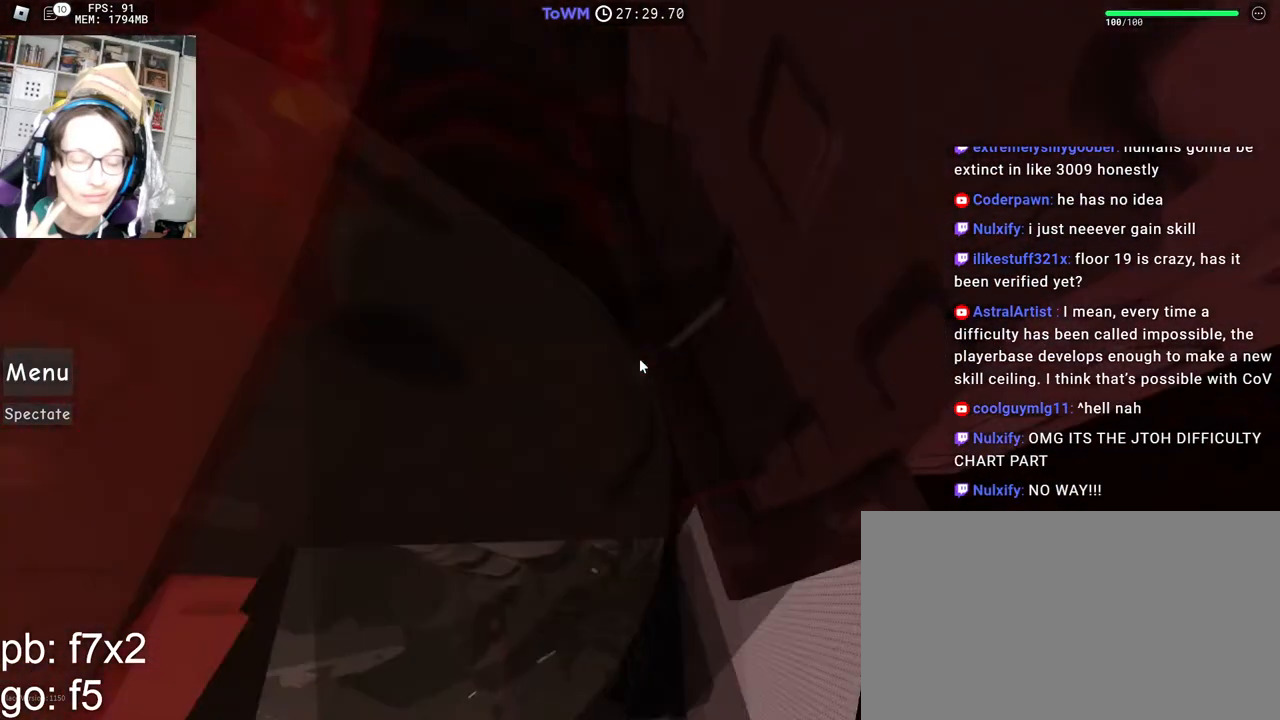
{"keys": ["a", "shift", "w"], "mouse": ["right"], "events": [[433, "a", "down"], [433, "shift", "down"], [433, "w", "down"]]}
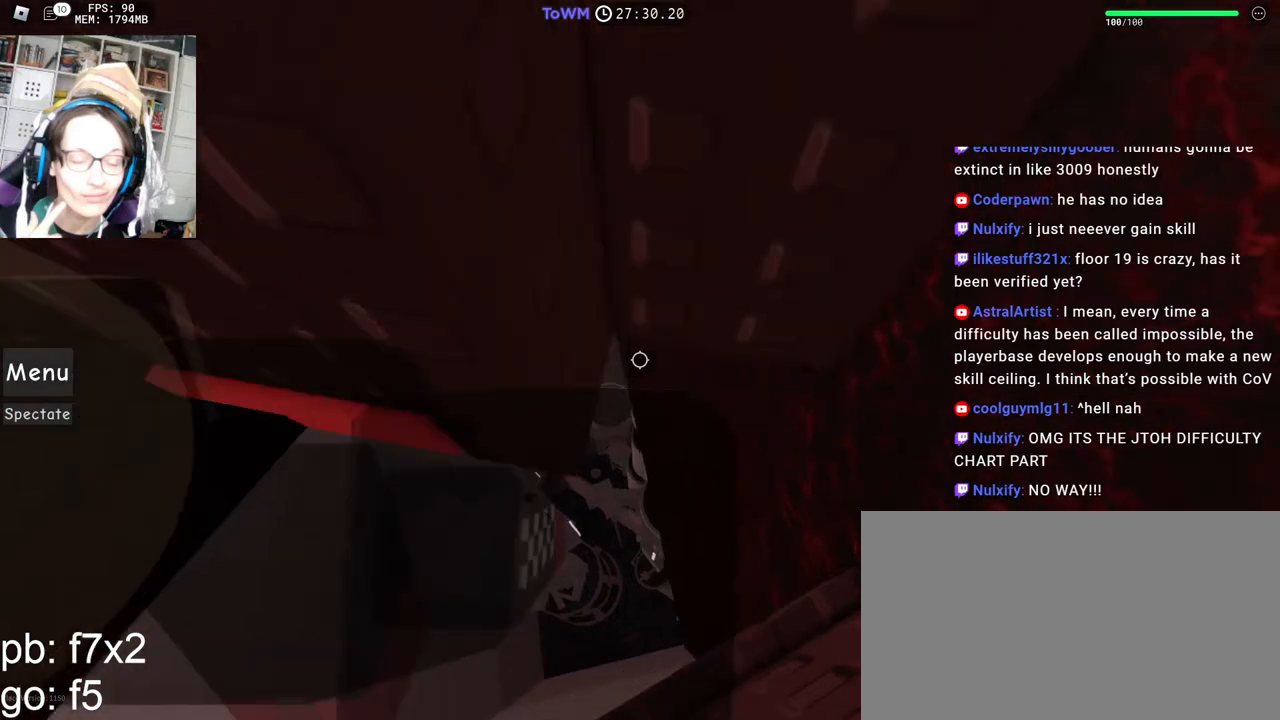
{"keys": [], "mouse": ["right"], "events": [[133, "a", "up"], [150, "shift", "up"], [183, "shift", "down"], [333, "shift", "up"], [367, "w", "up"]]}
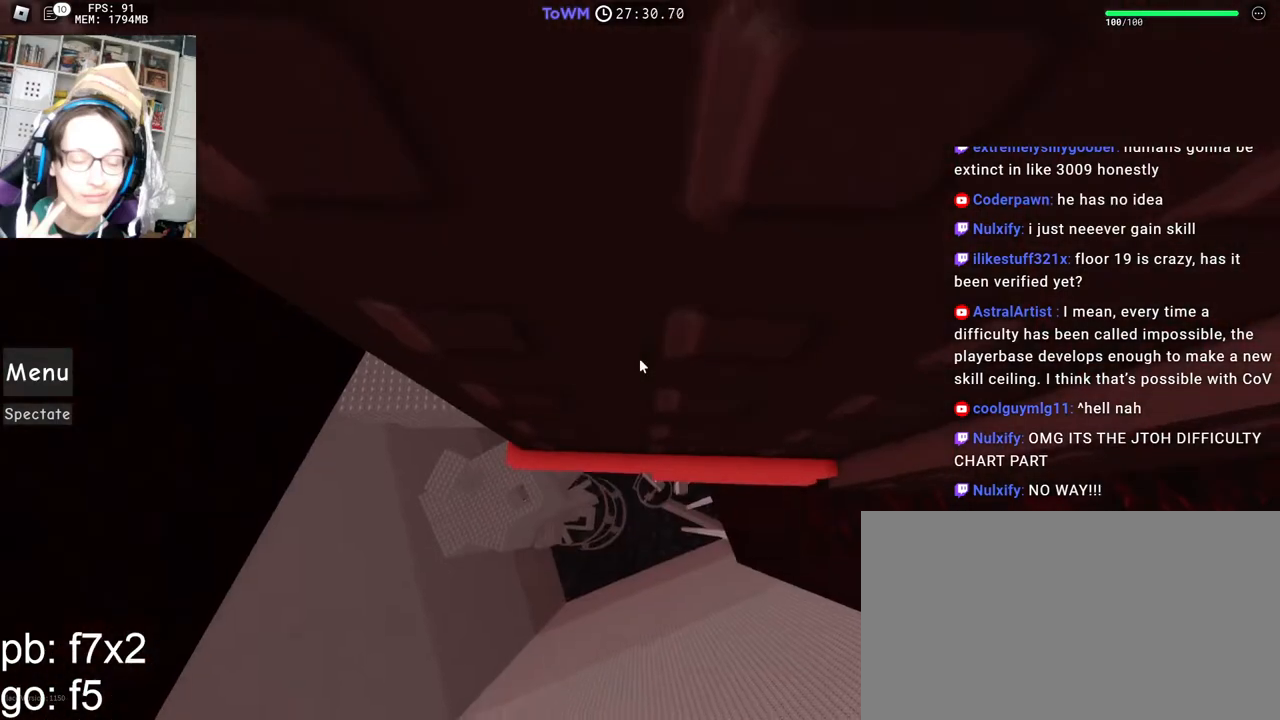
{"keys": [], "mouse": ["right"], "events": [[50, "mouse_right", "up"], [250, "mouse_right", "down"], [250, "w", "down"], [333, "w", "up"], [417, "w", "down"], [500, "w", "up"]]}
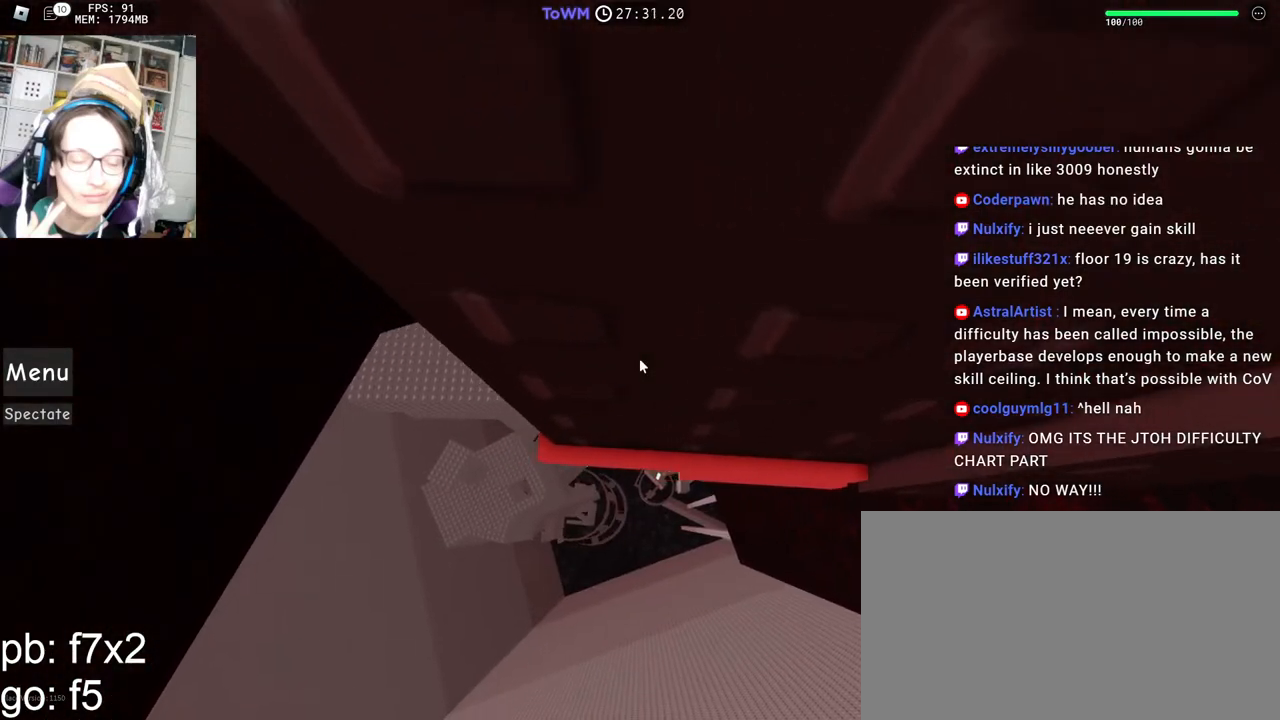
{"keys": [], "mouse": ["right"], "events": [[83, "w", "down"], [167, "w", "up"], [250, "w", "down"], [333, "w", "up"], [417, "w", "down"], [483, "w", "up"]]}
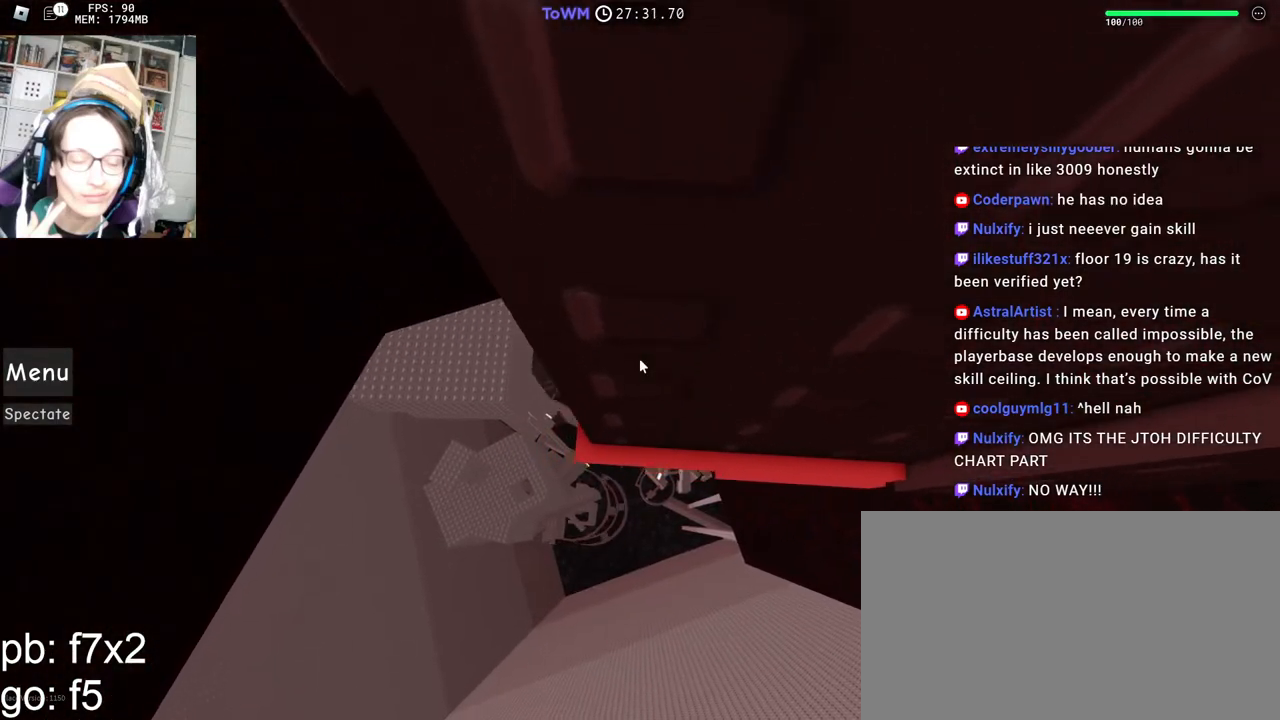
{"keys": [], "mouse": ["right"], "events": [[67, "w", "down"], [133, "w", "up"], [217, "w", "down"], [300, "w", "up"], [383, "w", "down"], [467, "w", "up"]]}
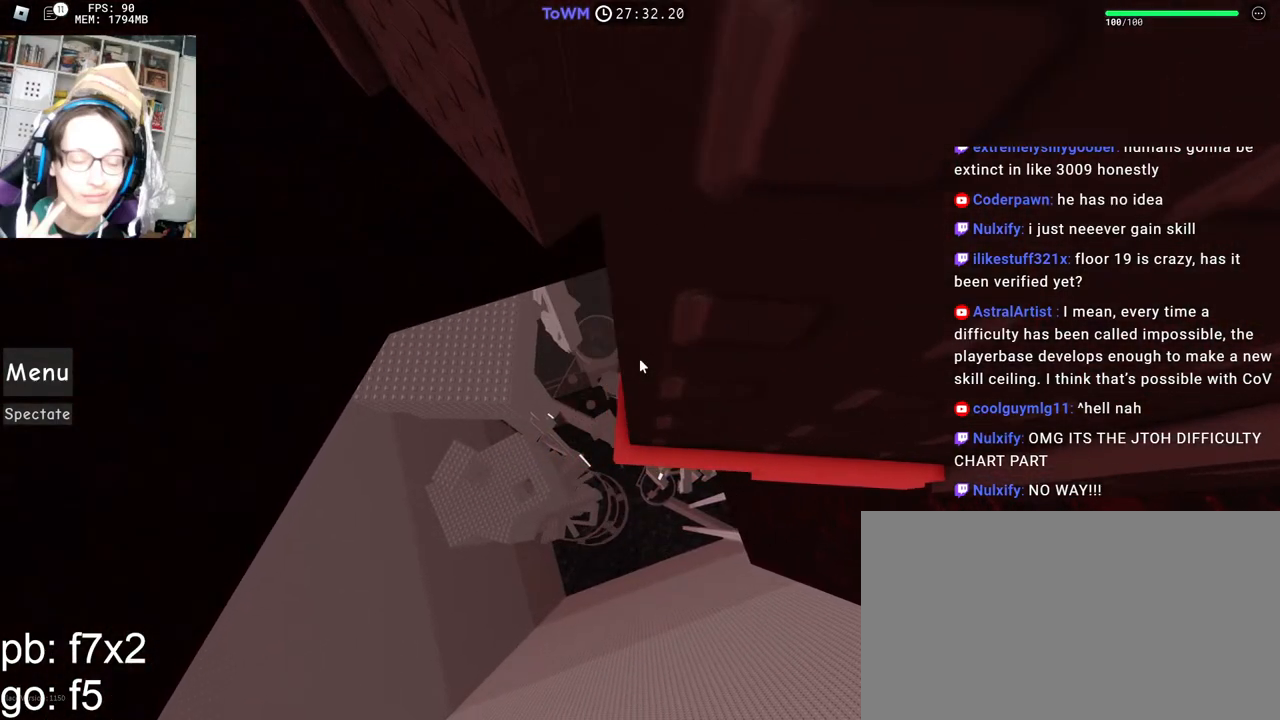
{"keys": [], "mouse": ["right"], "events": [[50, "w", "down"], [117, "w", "up"], [233, "w", "down"], [283, "w", "up"], [400, "w", "down"], [467, "w", "up"]]}
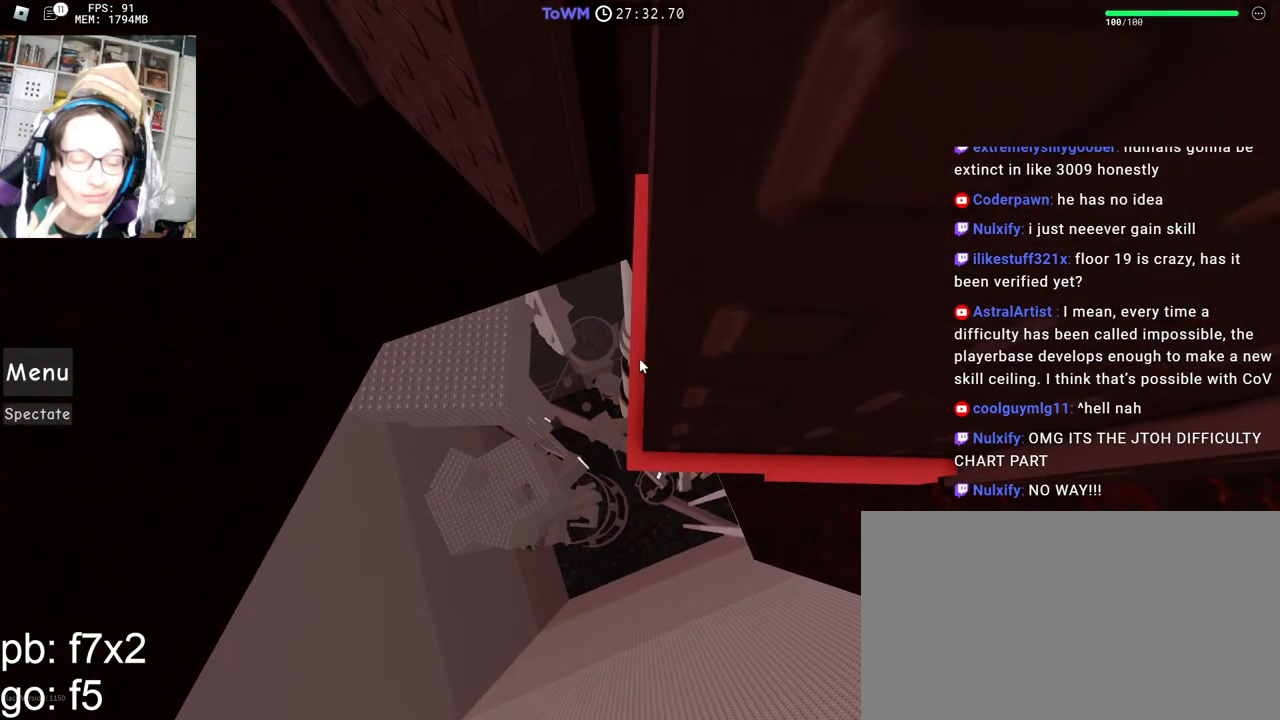
{"keys": [], "mouse": ["right"], "events": [[83, "w", "down"], [133, "w", "up"], [217, "w", "down"], [467, "w", "up"]]}
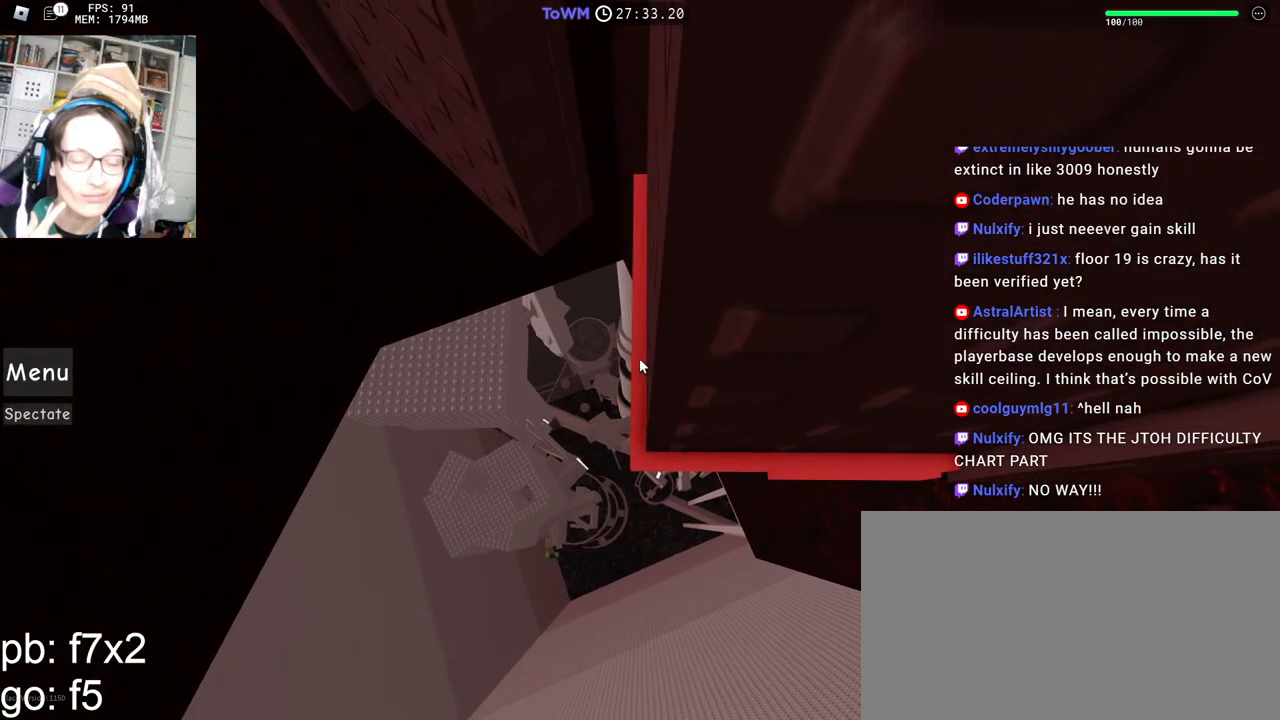
{"keys": [], "mouse": ["wheel", "right"], "events": [[50, "w", "down"], [117, "w", "up"], [367, "mouse_wheel", "down"]]}
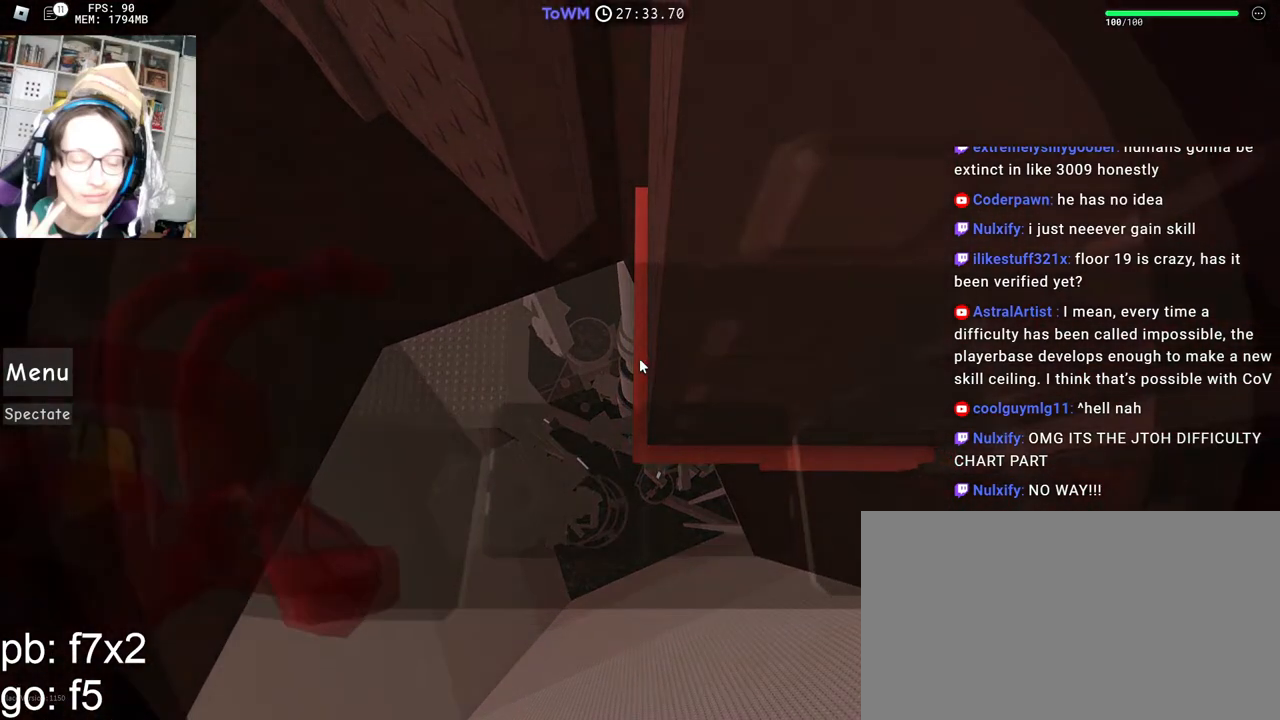
{"keys": ["a", "w"], "mouse": ["right"], "events": [[17, "mouse_wheel", "up"], [217, "a", "down"], [217, "w", "down"]]}
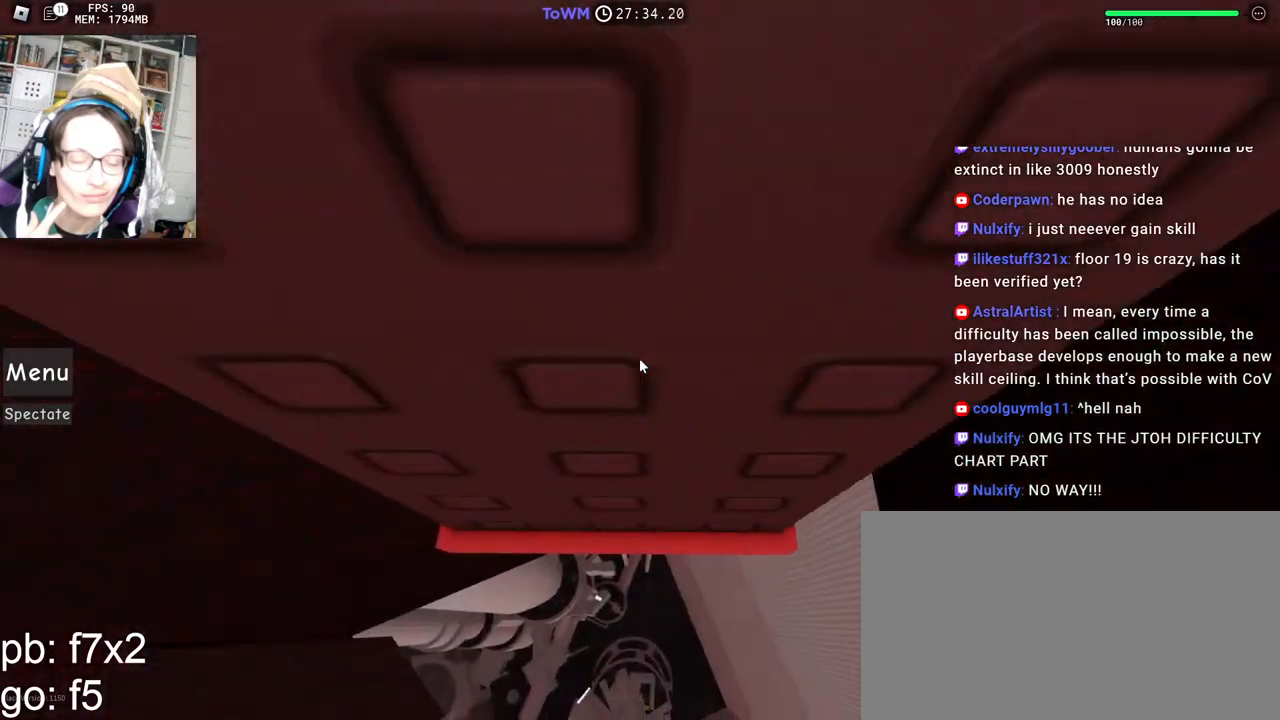
{"keys": ["w"], "mouse": ["right"], "events": [[67, "a", "up"], [83, "w", "up"], [217, "w", "down"]]}
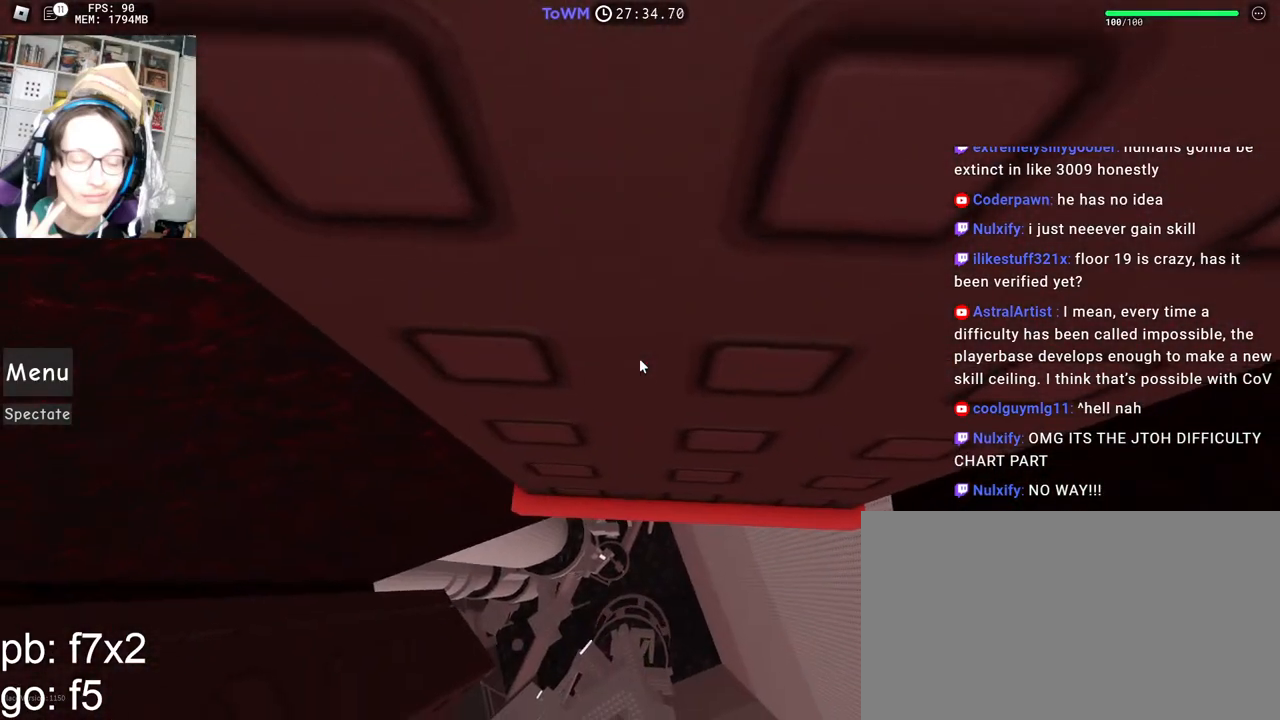
{"keys": [], "mouse": ["right"], "events": [[317, "w", "up"], [400, "w", "down"], [483, "w", "up"]]}
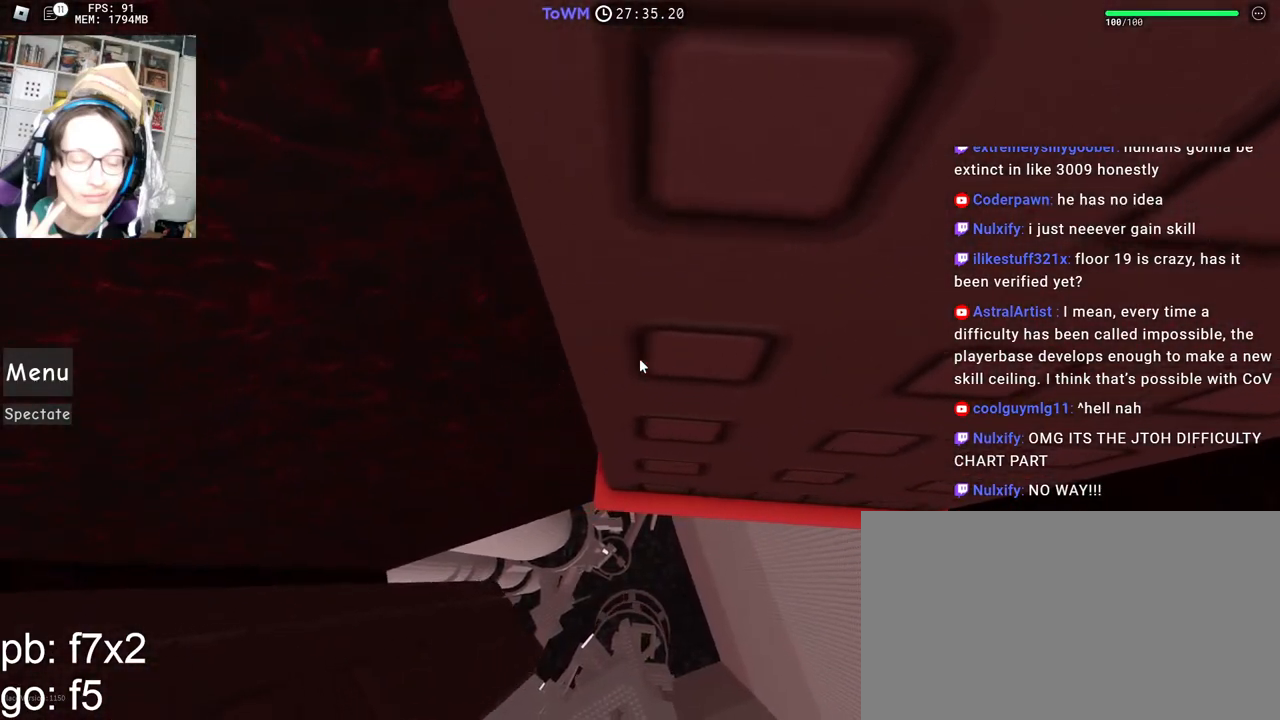
{"keys": [], "mouse": ["right"], "events": [[67, "w", "down"], [150, "w", "up"], [233, "w", "down"], [317, "w", "up"], [400, "w", "down"], [450, "w", "up"]]}
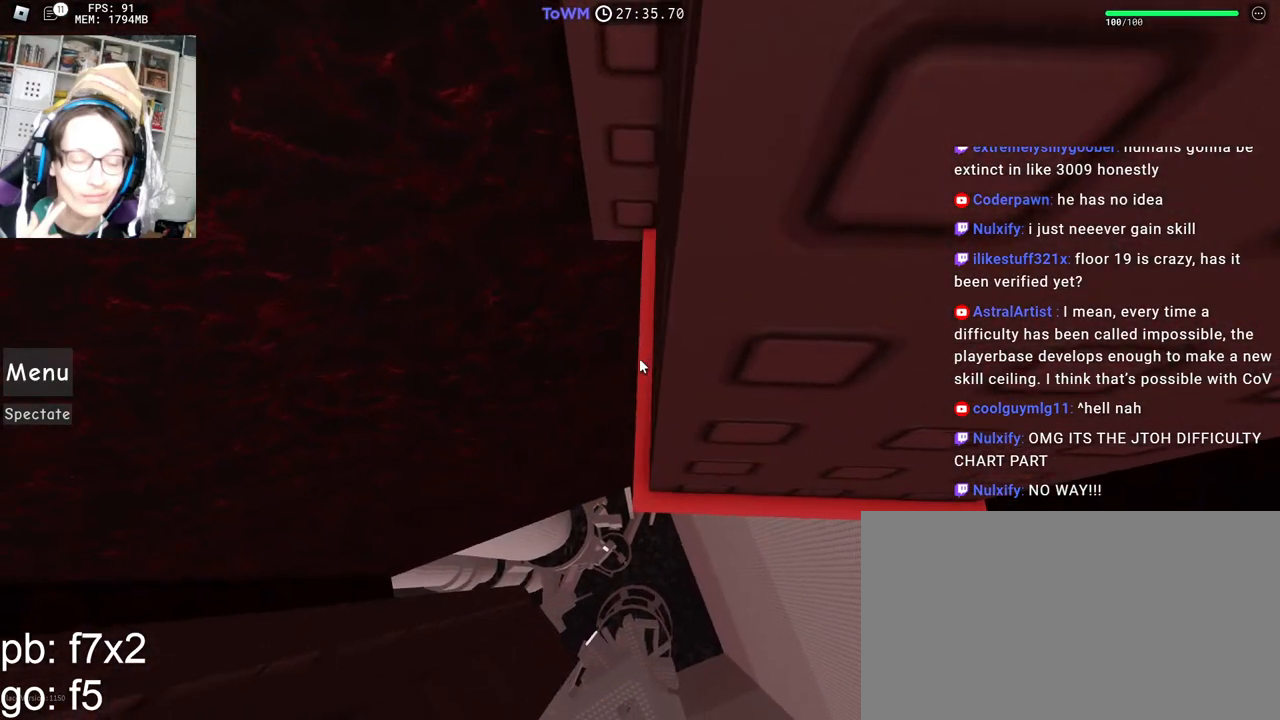
{"keys": [], "mouse": ["right"], "events": [[233, "w", "down"], [267, "w", "up"]]}
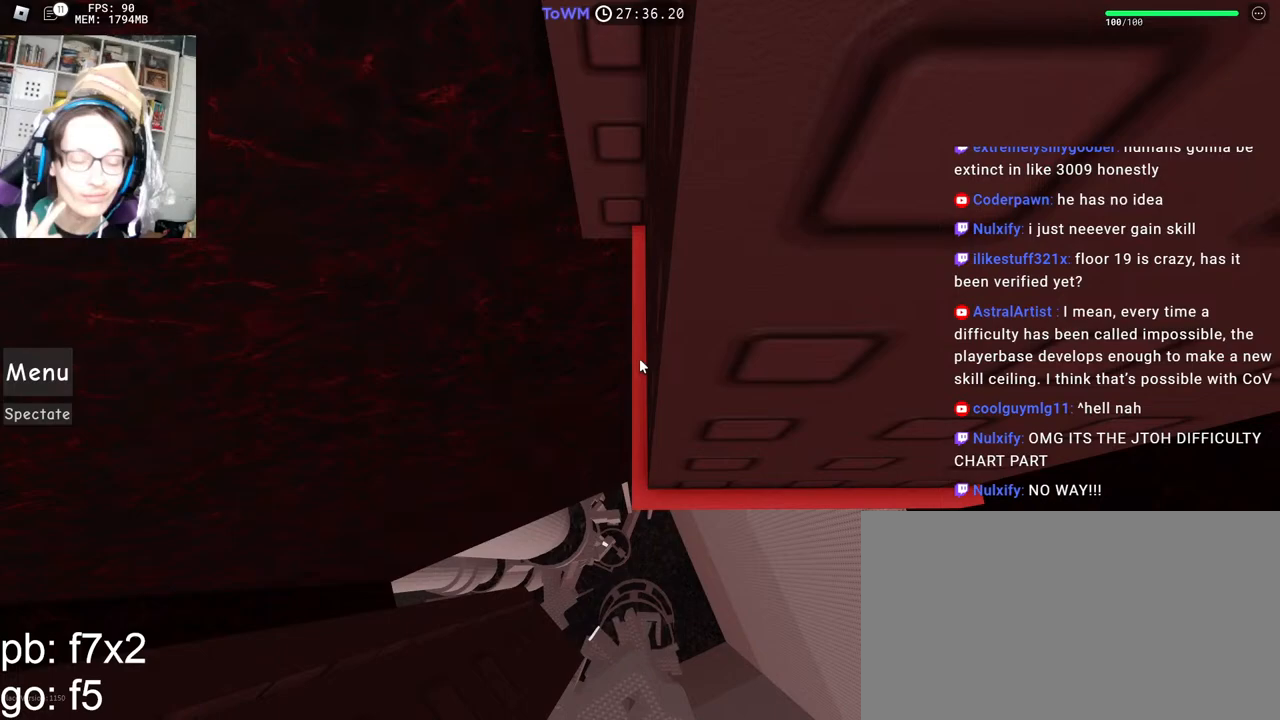
{"keys": ["a", "w"], "mouse": ["right"], "events": [[33, "mouse_wheel", "down"], [200, "mouse_wheel", "up"], [333, "a", "down"], [333, "w", "down"]]}
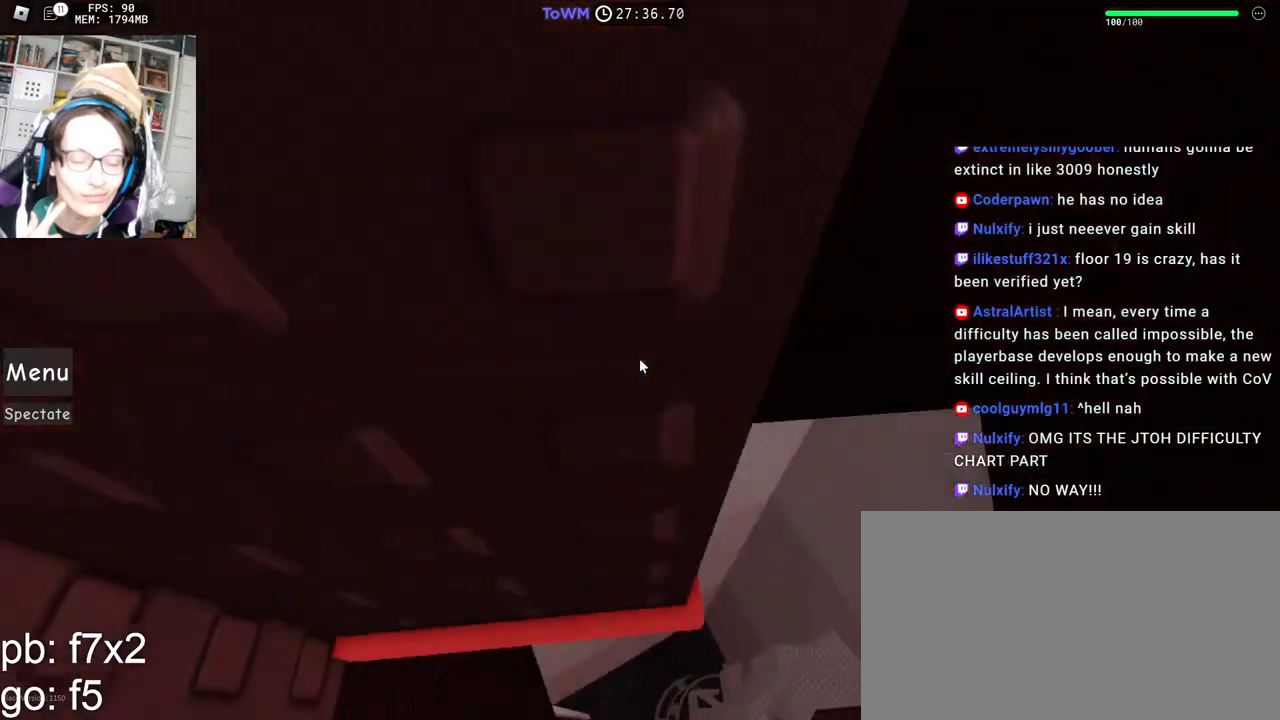
{"keys": ["w"], "mouse": ["right"], "events": [[133, "a", "up"], [150, "w", "up"], [250, "w", "down"]]}
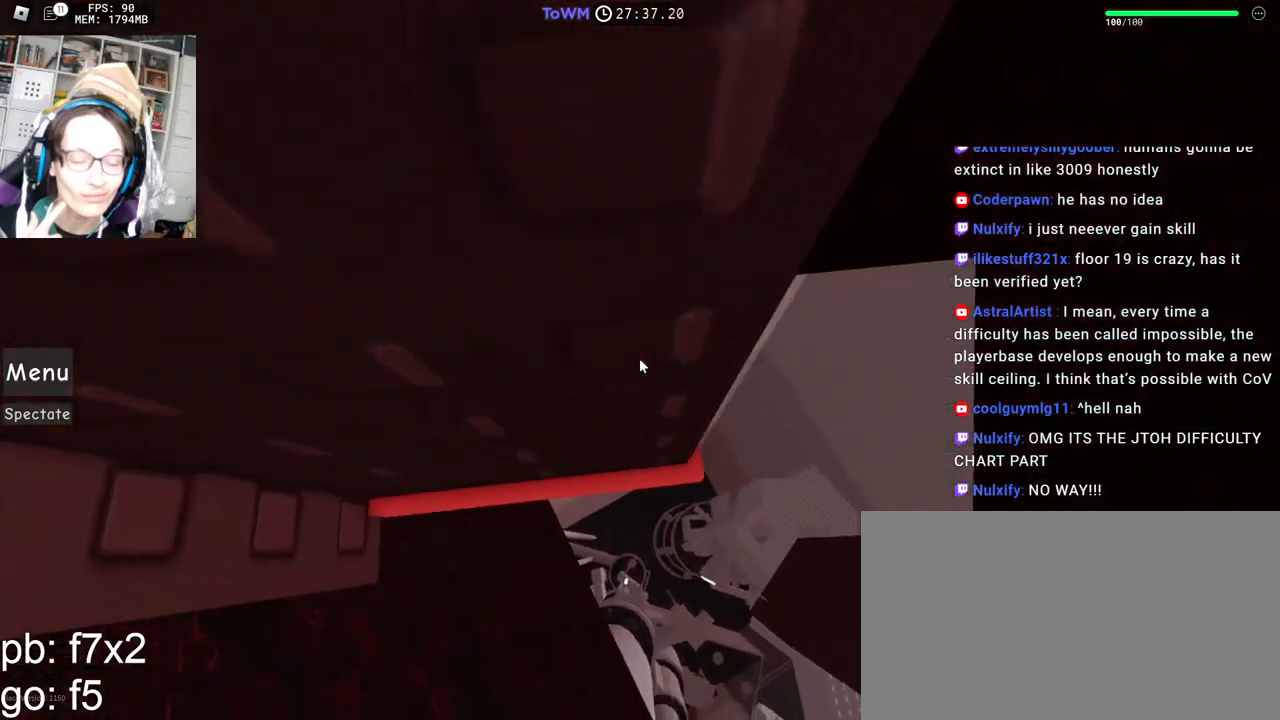
{"keys": ["w"], "mouse": ["right"], "events": [[33, "w", "up"], [133, "w", "down"], [200, "w", "up"], [367, "w", "down"]]}
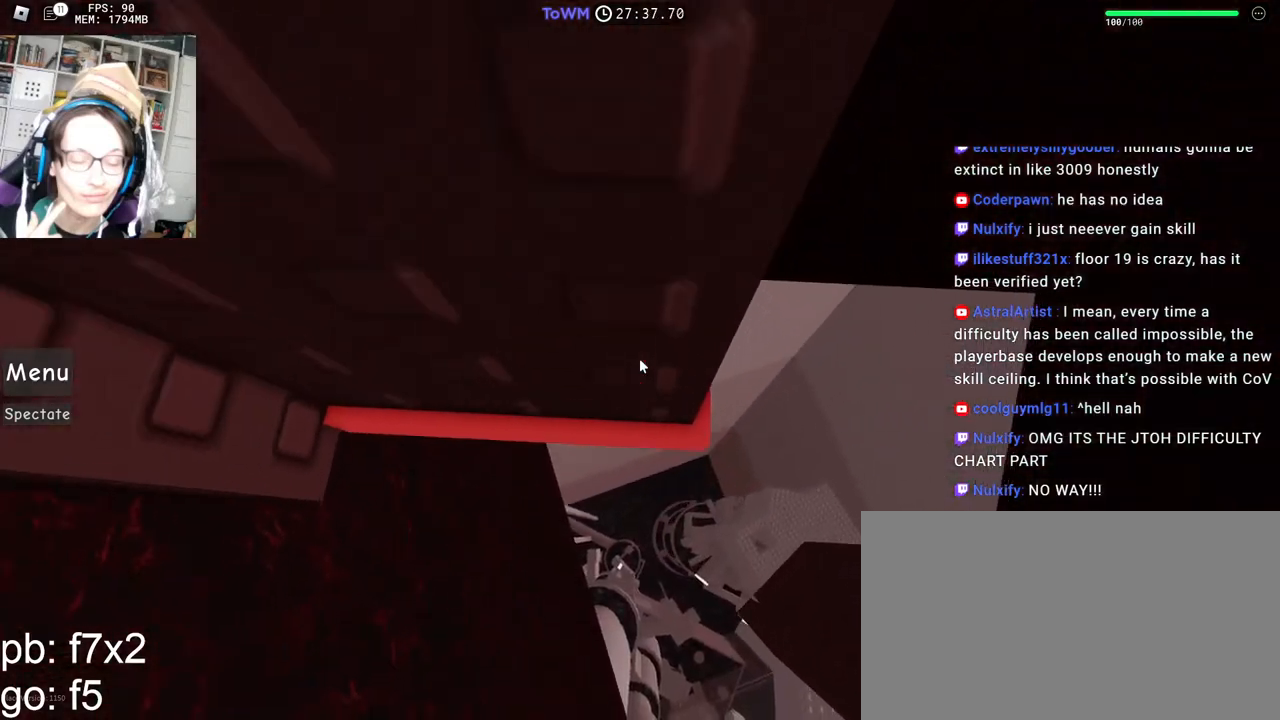
{"keys": [], "mouse": ["right"], "events": [[250, "w", "up"], [383, "w", "down"], [467, "w", "up"]]}
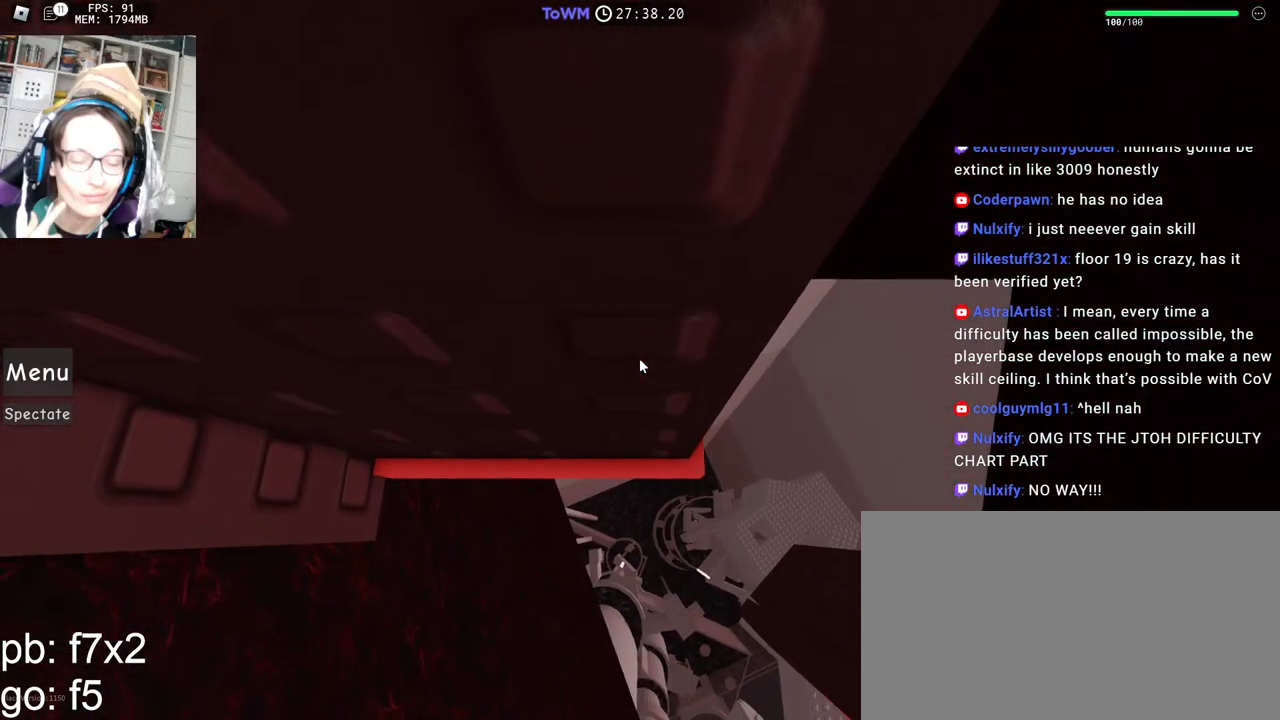
{"keys": [], "mouse": [], "events": [[67, "w", "down"], [133, "w", "up"], [217, "w", "down"], [300, "w", "up"], [383, "mouse_right", "up"]]}
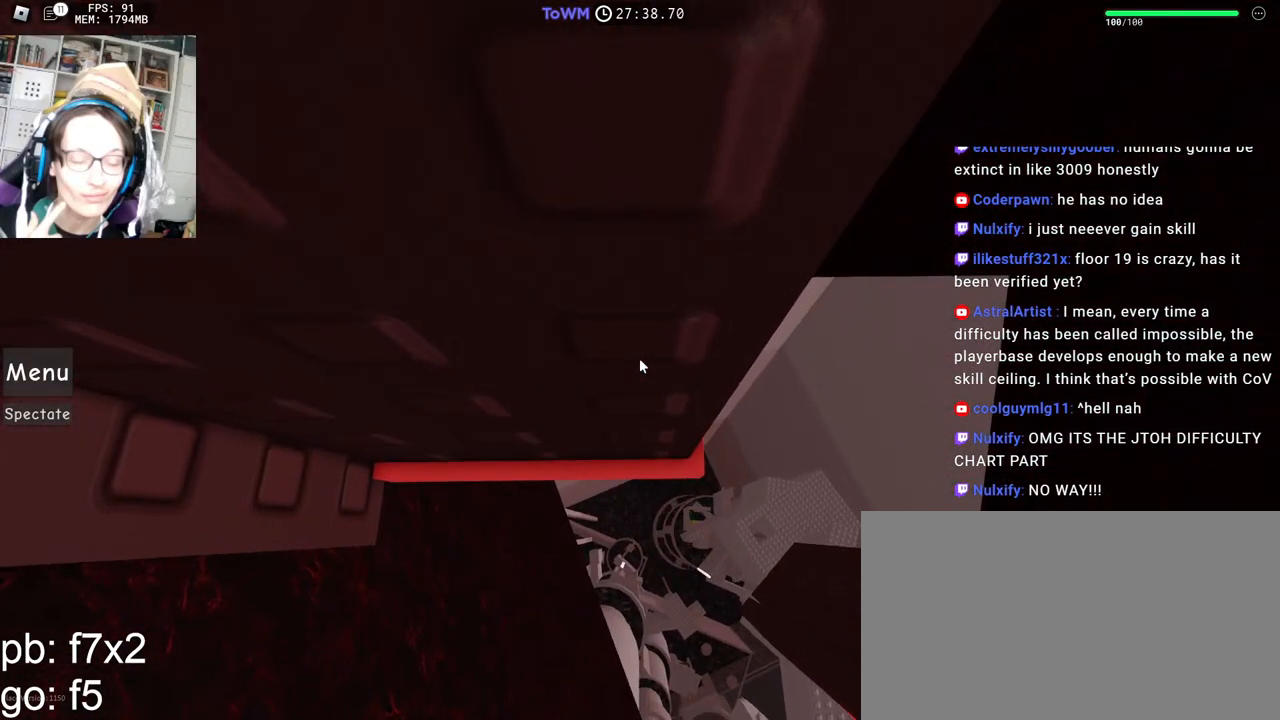
{"keys": [], "mouse": [], "events": []}
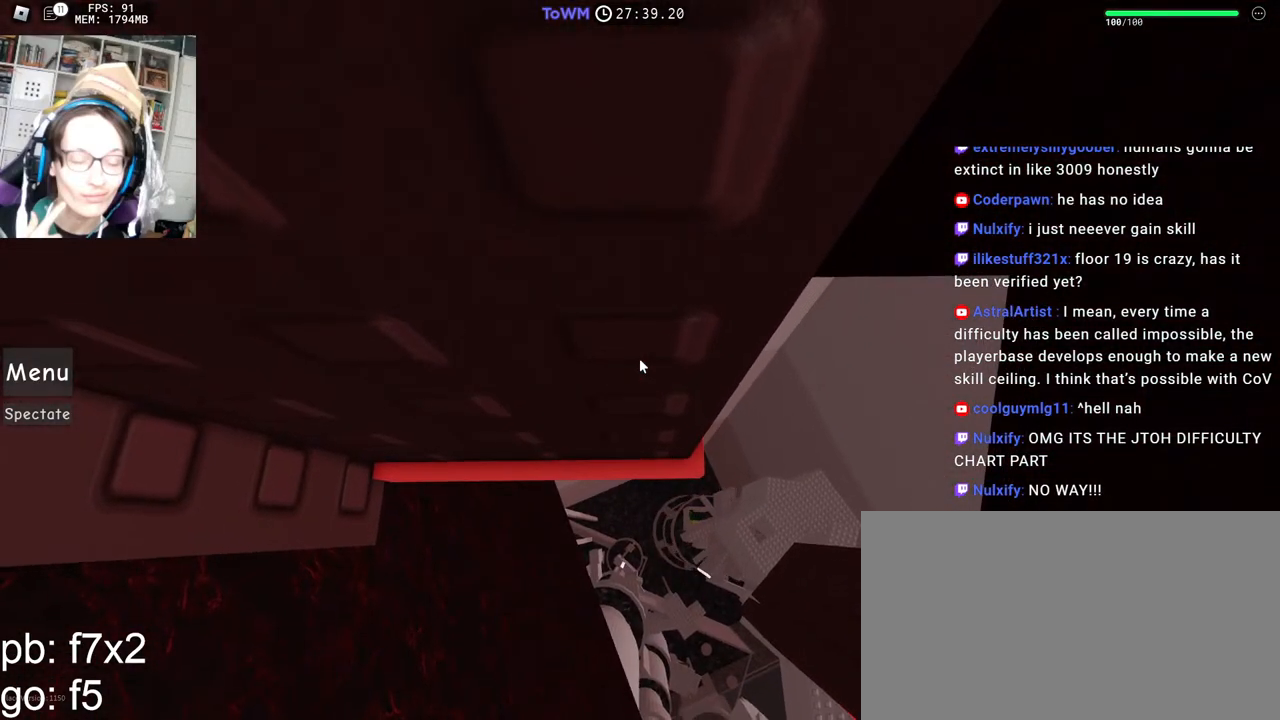
{"keys": [], "mouse": ["right"], "events": [[333, "mouse_right", "down"], [350, "mouse_wheel", "down"], [483, "mouse_wheel", "up"]]}
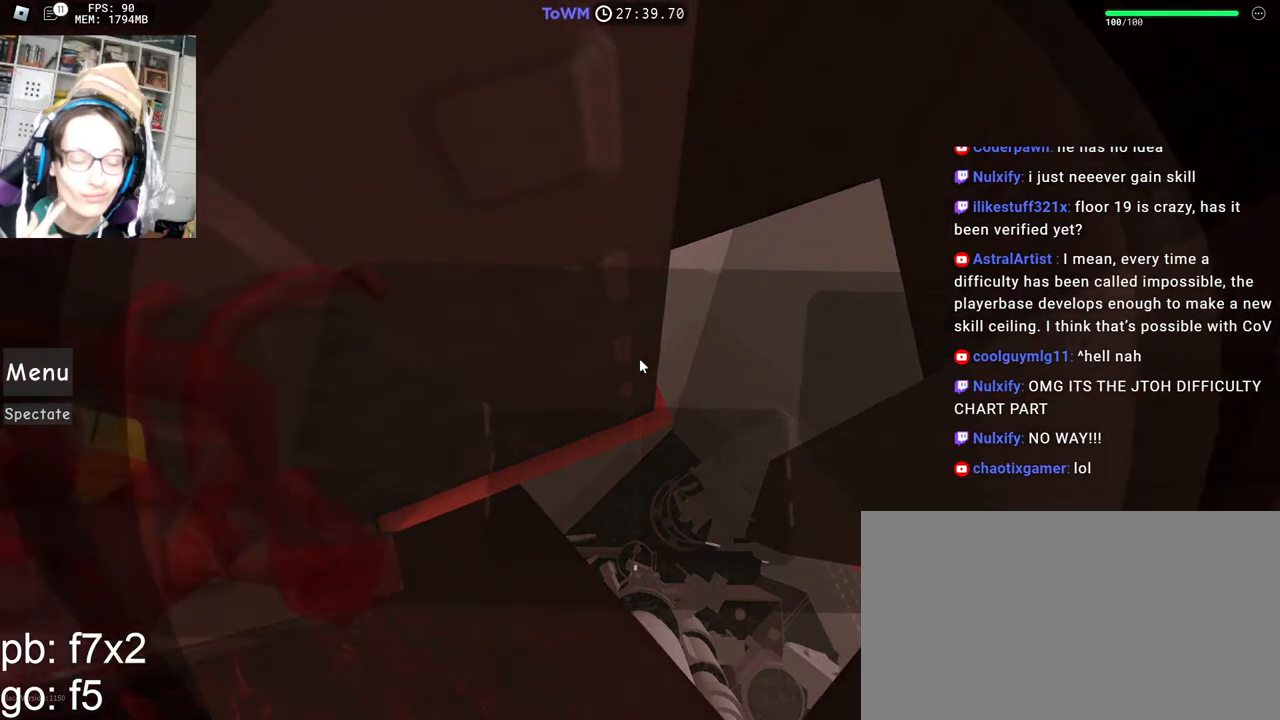
{"keys": [], "mouse": ["right"], "events": []}
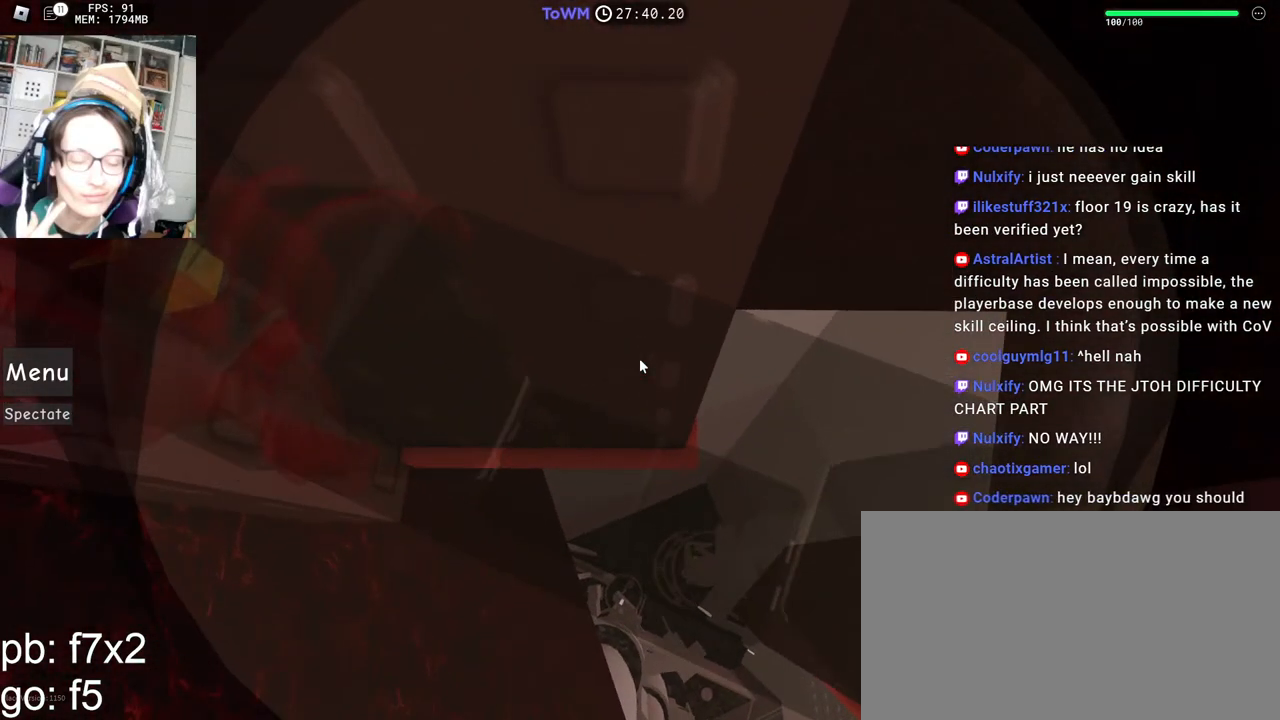
{"keys": [], "mouse": ["right"], "events": [[100, "mouse_wheel", "down"], [400, "mouse_wheel", "up"]]}